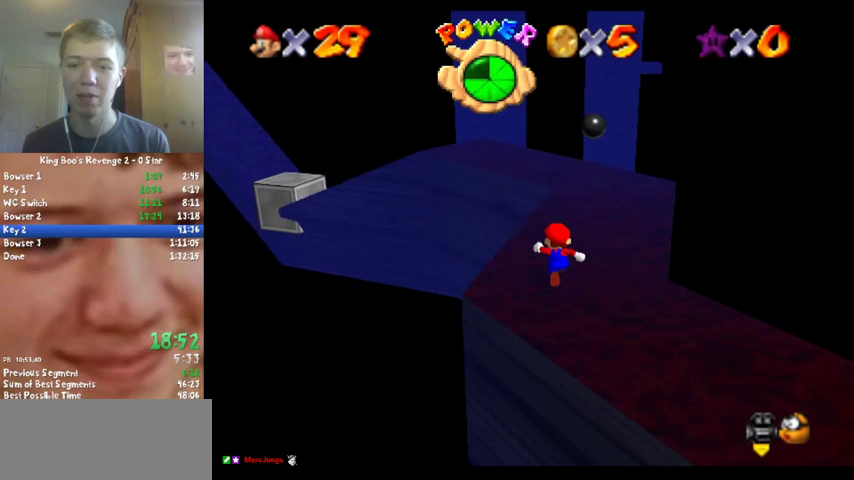
Gameplay with a controller (Nintendo layout); each line is a JSON object with the inputs held at the frame after it. "events" lists button and stick changes between this image and that frame as [ms after this image, input, new state], when the widget could be followed in between. Not read: L3 R2 R3.
{"buttons": ["Z"], "left_stick": "center", "events": [[133, "Z", "down"], [167, "A", "down"], [367, "A", "up"], [500, "left_stick", "center"]]}
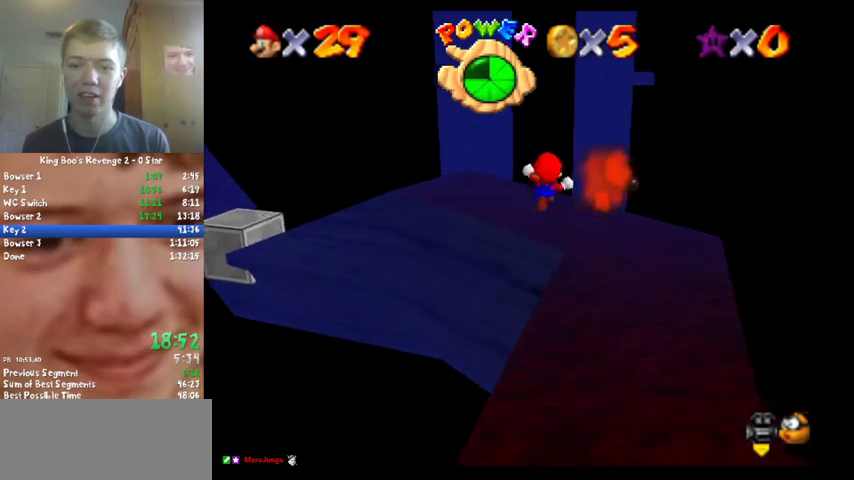
{"buttons": [], "left_stick": "left", "events": [[167, "left_stick", "down-left"], [267, "C_RIGHT", "down"], [333, "Z", "up"], [433, "C_RIGHT", "up"], [500, "left_stick", "left"]]}
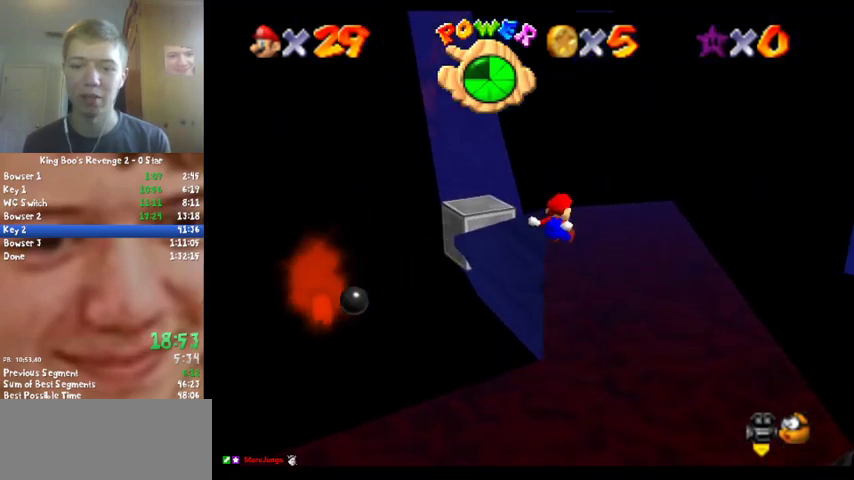
{"buttons": [], "left_stick": "up", "events": [[67, "left_stick", "center"], [200, "left_stick", "up"]]}
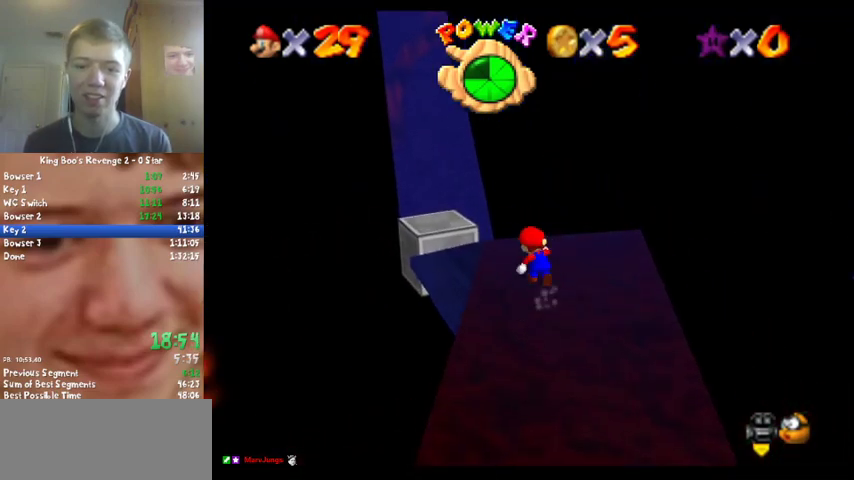
{"buttons": ["A"], "left_stick": "up", "events": [[367, "A", "down"]]}
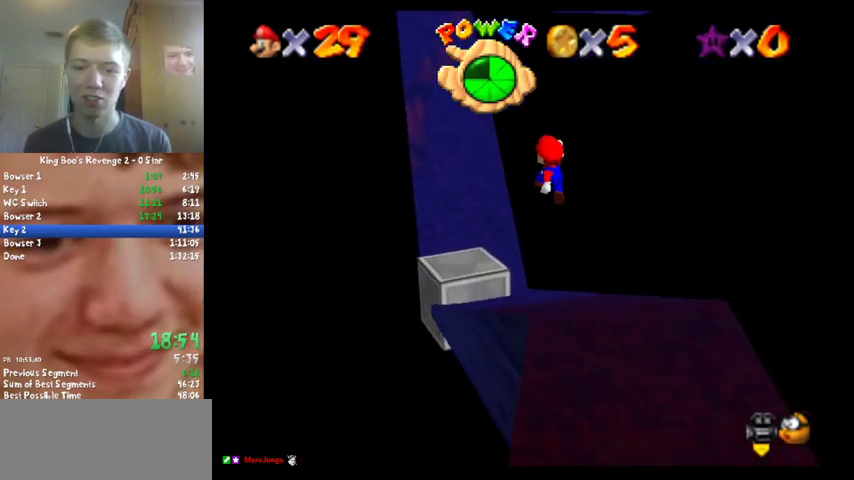
{"buttons": ["A", "B"], "left_stick": "left", "events": [[100, "left_stick", "up-left"], [300, "left_stick", "down-left"], [467, "B", "down"], [500, "left_stick", "left"]]}
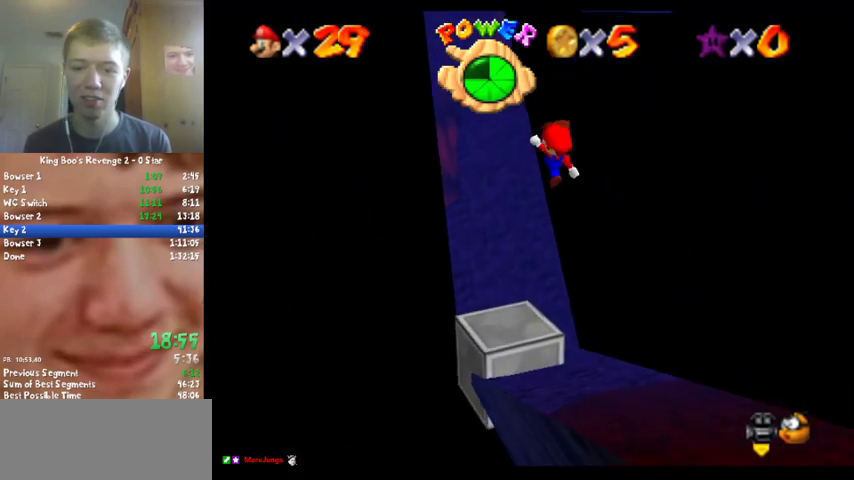
{"buttons": [], "left_stick": "left", "events": [[100, "left_stick", "up-left"], [133, "A", "up"], [133, "B", "up"], [233, "left_stick", "center"], [433, "left_stick", "left"]]}
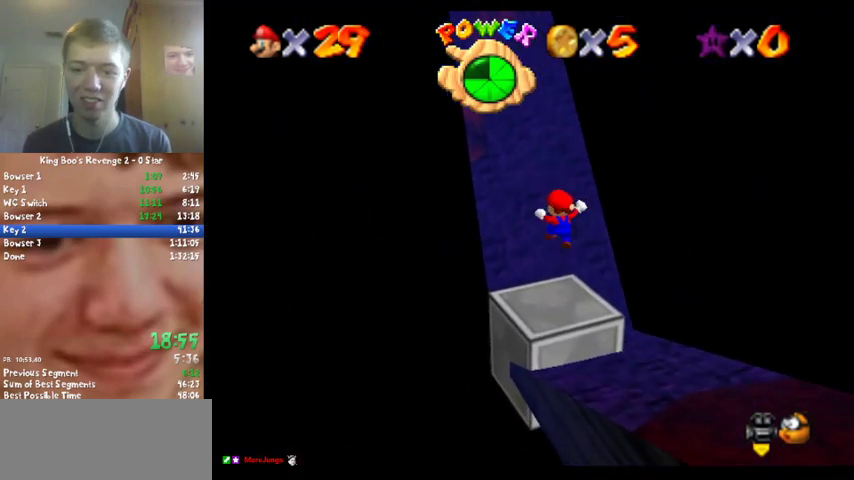
{"buttons": ["A"], "left_stick": "up-left", "events": [[133, "left_stick", "up-left"], [300, "A", "down"]]}
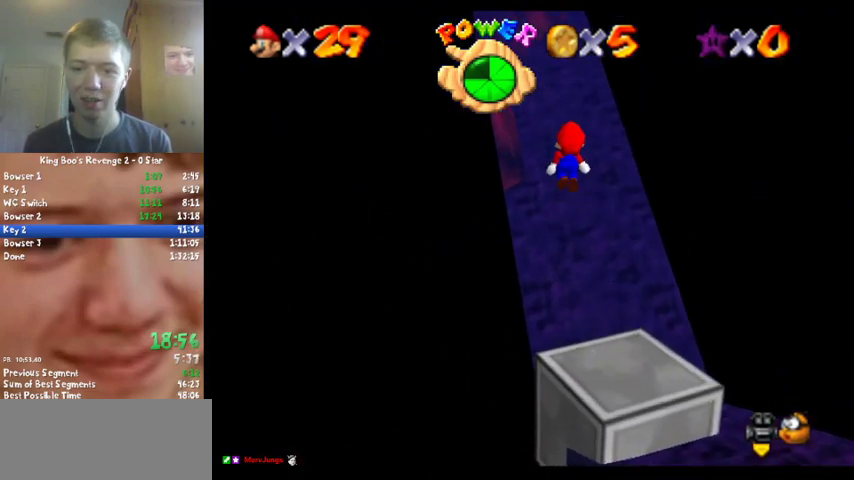
{"buttons": ["A", "B"], "left_stick": "up-left", "events": [[133, "left_stick", "center"], [233, "left_stick", "down"], [367, "left_stick", "down-left"], [433, "B", "down"], [433, "left_stick", "left"], [500, "left_stick", "up-left"]]}
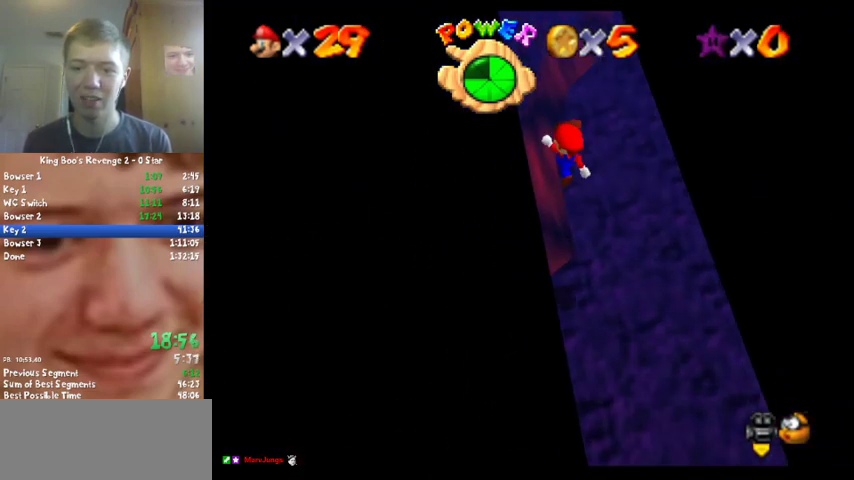
{"buttons": ["A"], "left_stick": "up", "events": [[67, "B", "up"], [100, "left_stick", "up"]]}
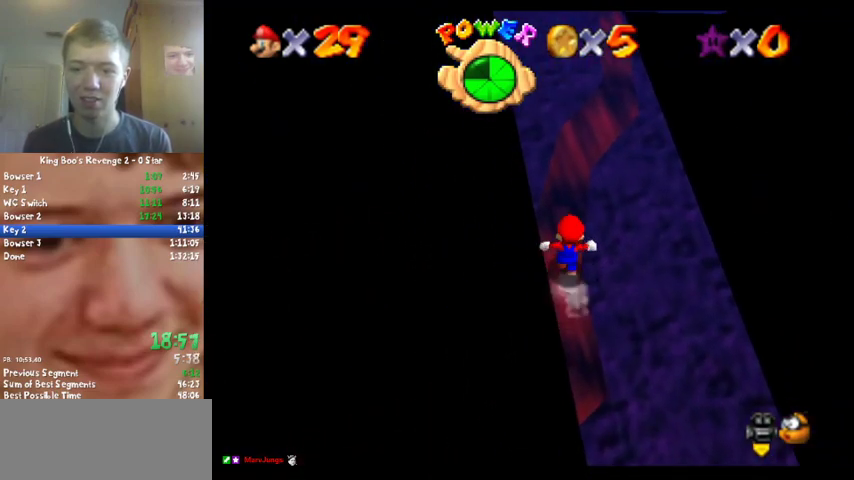
{"buttons": ["A"], "left_stick": "up", "events": [[333, "B", "down"], [500, "B", "up"]]}
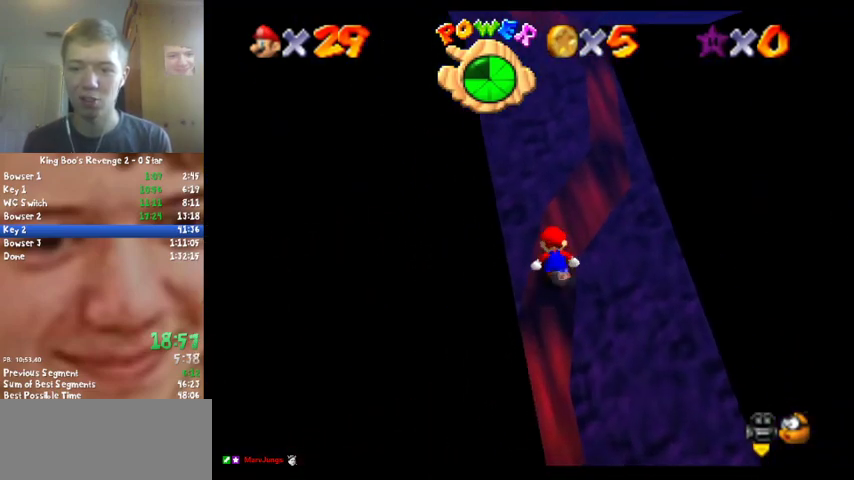
{"buttons": ["A"], "left_stick": "up-right", "events": [[167, "left_stick", "up-right"], [267, "B", "down"], [467, "B", "up"]]}
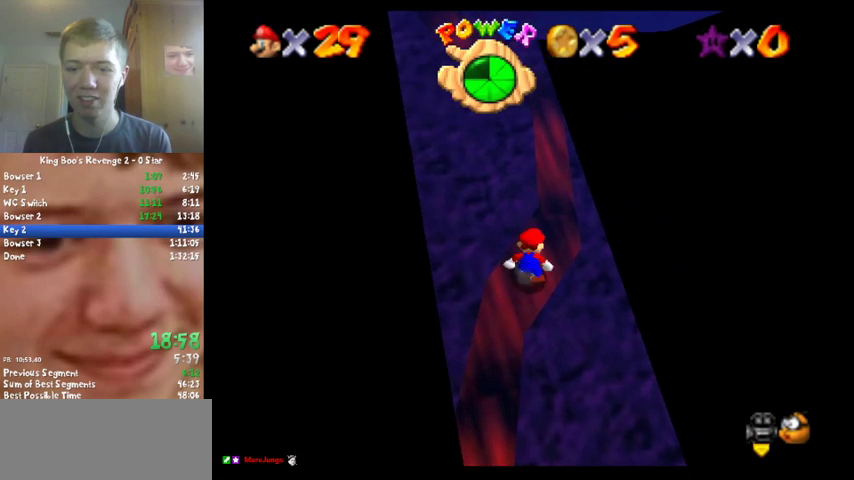
{"buttons": ["A"], "left_stick": "up", "events": [[100, "B", "down"], [300, "B", "up"], [367, "left_stick", "up"]]}
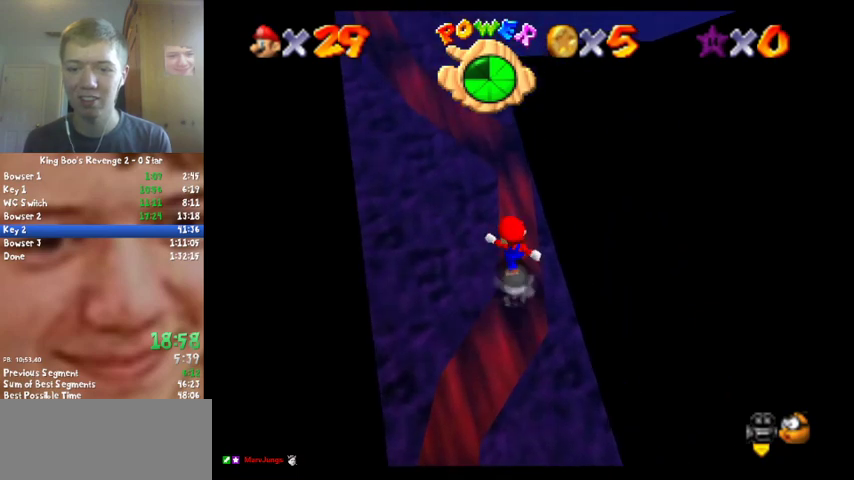
{"buttons": ["A", "B", "C_RIGHT"], "left_stick": "up", "events": [[33, "B", "down"], [200, "B", "up"], [400, "B", "down"], [433, "C_RIGHT", "down"]]}
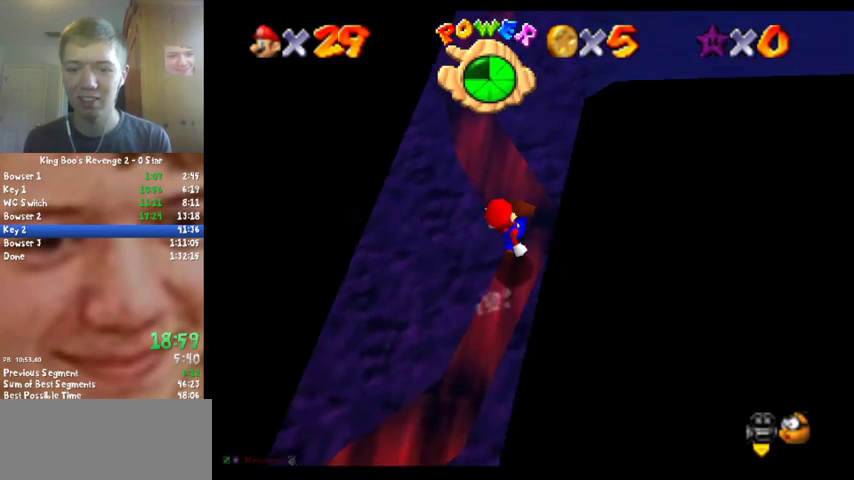
{"buttons": ["A", "B"], "left_stick": "up", "events": [[67, "left_stick", "up-right"], [100, "B", "up"], [100, "C_RIGHT", "up"], [300, "left_stick", "up"], [433, "B", "down"]]}
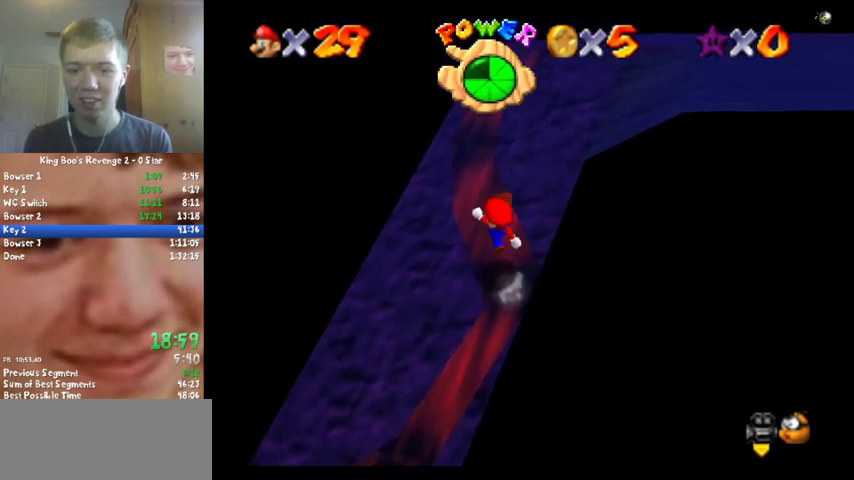
{"buttons": ["A", "B"], "left_stick": "up", "events": [[100, "B", "up"], [333, "B", "down"]]}
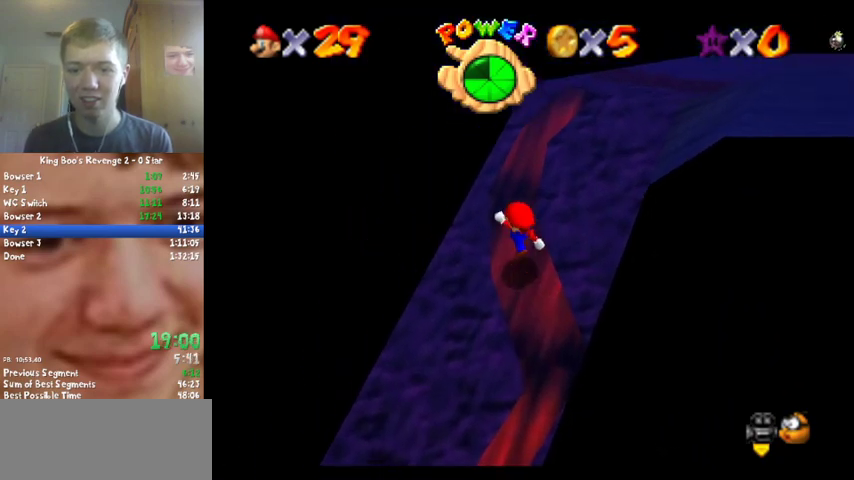
{"buttons": ["A"], "left_stick": "up", "events": [[33, "B", "up"], [333, "B", "down"], [467, "B", "up"]]}
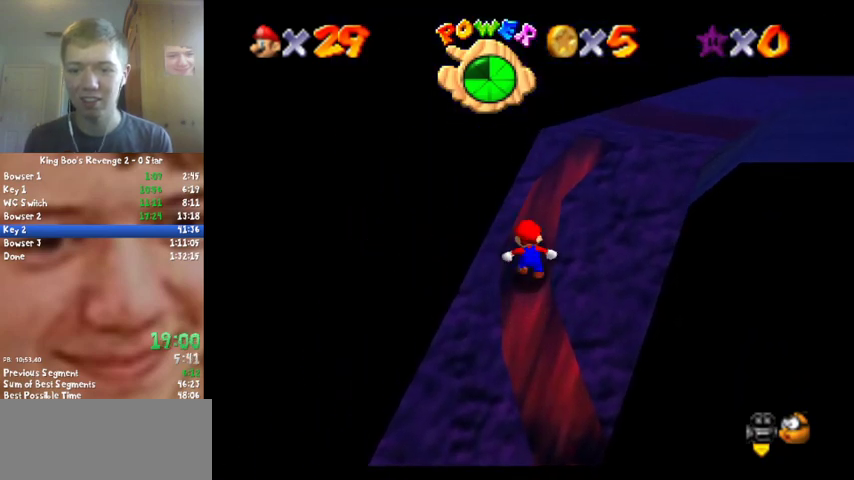
{"buttons": ["A", "B"], "left_stick": "up", "events": [[100, "C_DOWN", "down"], [133, "C_LEFT", "down"], [167, "left_stick", "up-left"], [233, "C_DOWN", "up"], [300, "C_LEFT", "up"], [333, "B", "down"], [433, "left_stick", "up"]]}
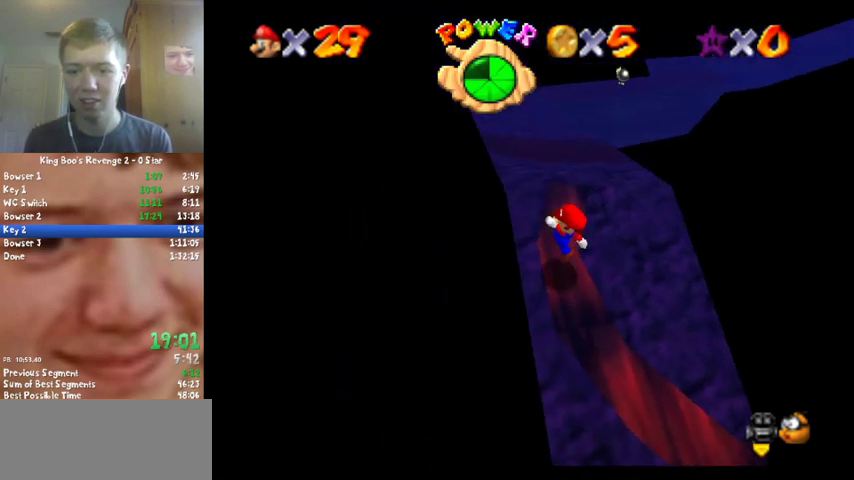
{"buttons": ["A", "B"], "left_stick": "up", "events": [[33, "B", "up"], [433, "B", "down"]]}
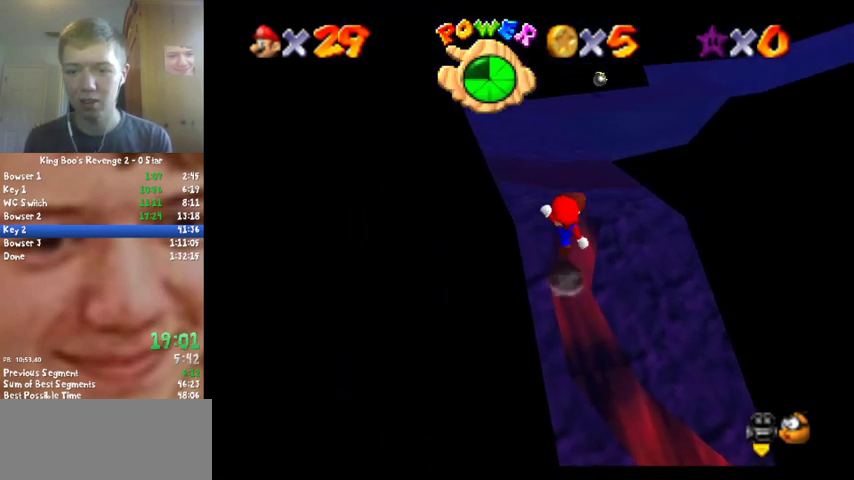
{"buttons": ["A"], "left_stick": "up", "events": [[133, "B", "up"], [200, "A", "up"], [333, "A", "down"], [333, "B", "down"], [500, "B", "up"]]}
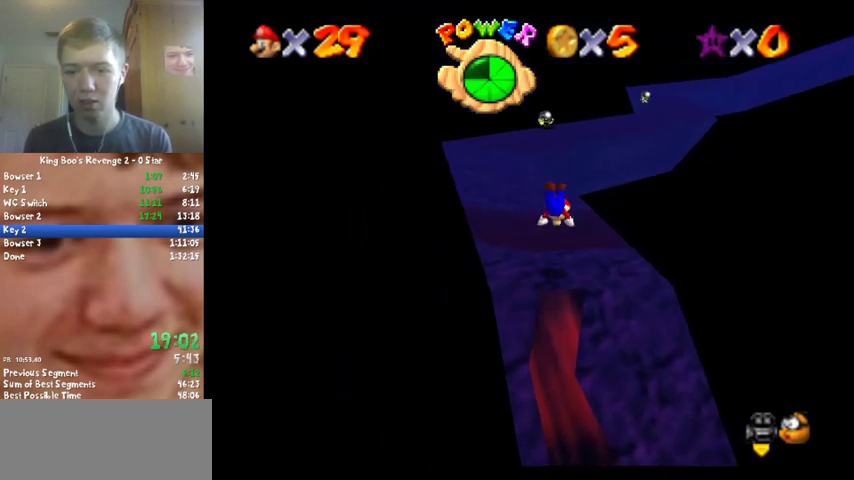
{"buttons": [], "left_stick": "down", "events": [[33, "A", "up"], [33, "left_stick", "up-left"], [100, "left_stick", "down-left"], [267, "left_stick", "down"]]}
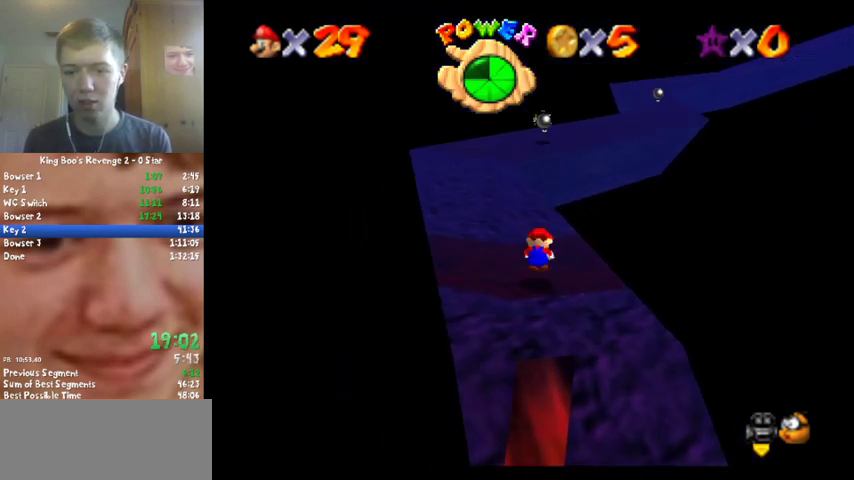
{"buttons": [], "left_stick": "up", "events": [[33, "left_stick", "center"], [67, "A", "down"], [200, "A", "up"], [200, "left_stick", "up-right"], [500, "left_stick", "up"]]}
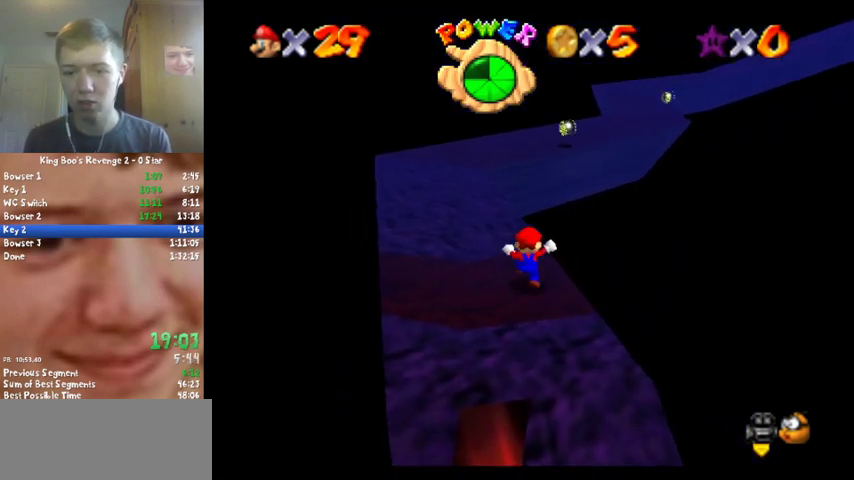
{"buttons": ["A", "Z"], "left_stick": "up", "events": [[267, "Z", "down"], [367, "A", "down"]]}
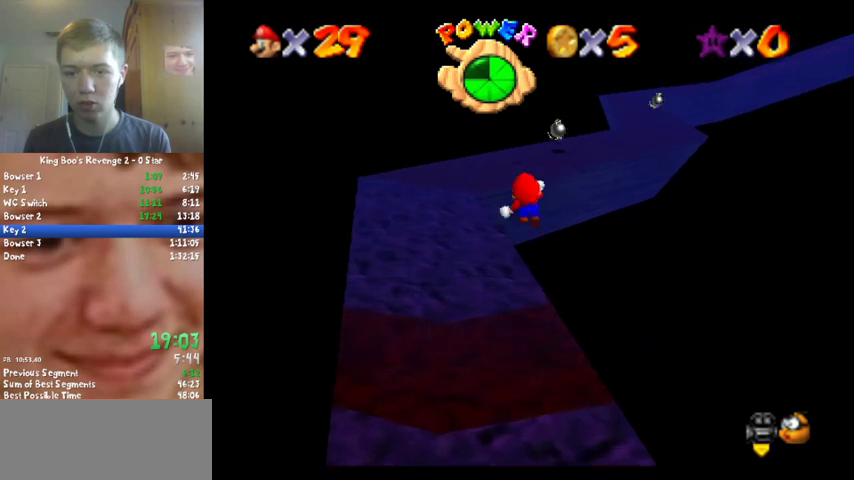
{"buttons": ["Z"], "left_stick": "up-left", "events": [[100, "left_stick", "up-left"], [267, "A", "up"]]}
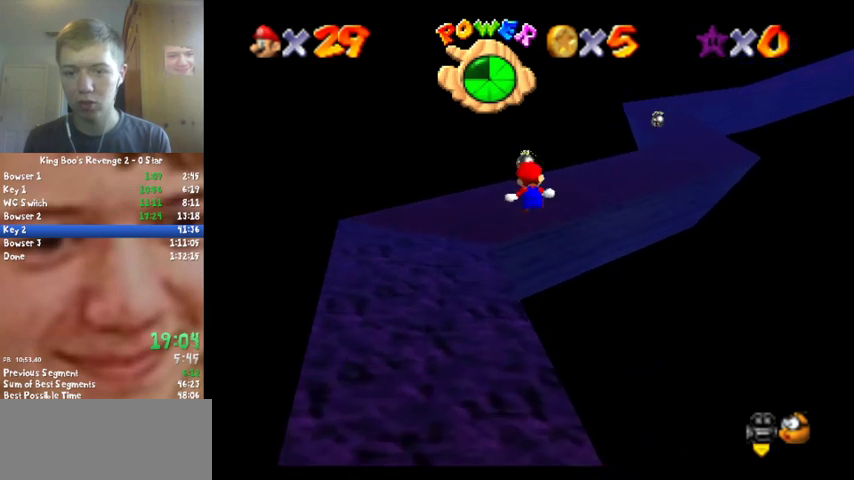
{"buttons": [], "left_stick": "up", "events": [[33, "left_stick", "left"], [233, "C_LEFT", "down"], [400, "C_LEFT", "up"], [400, "Z", "up"], [400, "left_stick", "up-left"], [467, "left_stick", "up"]]}
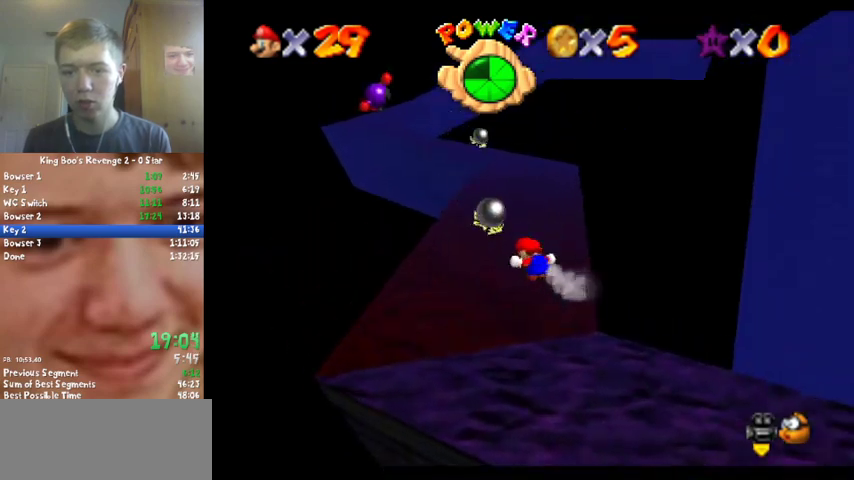
{"buttons": [], "left_stick": "up", "events": [[200, "A", "down"], [500, "A", "up"]]}
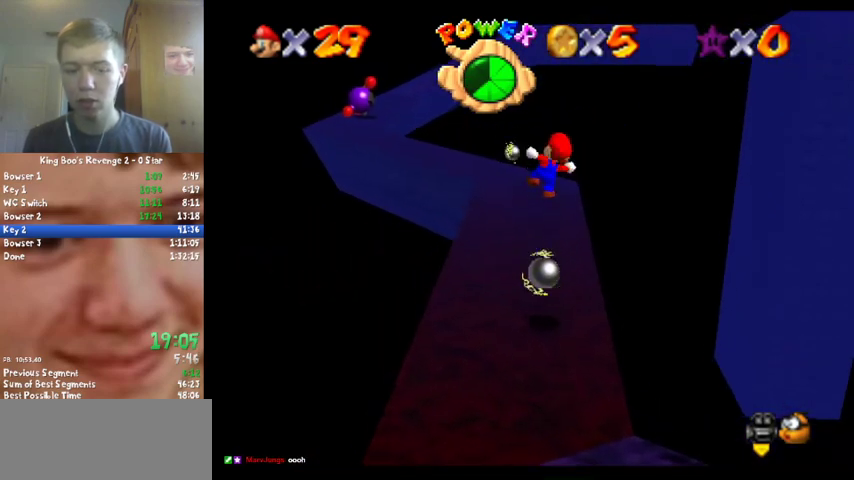
{"buttons": [], "left_stick": "up", "events": []}
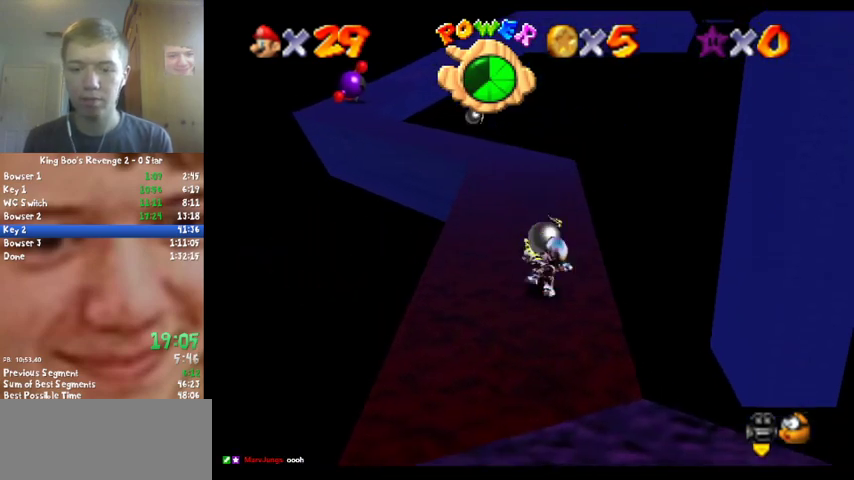
{"buttons": [], "left_stick": "up", "events": []}
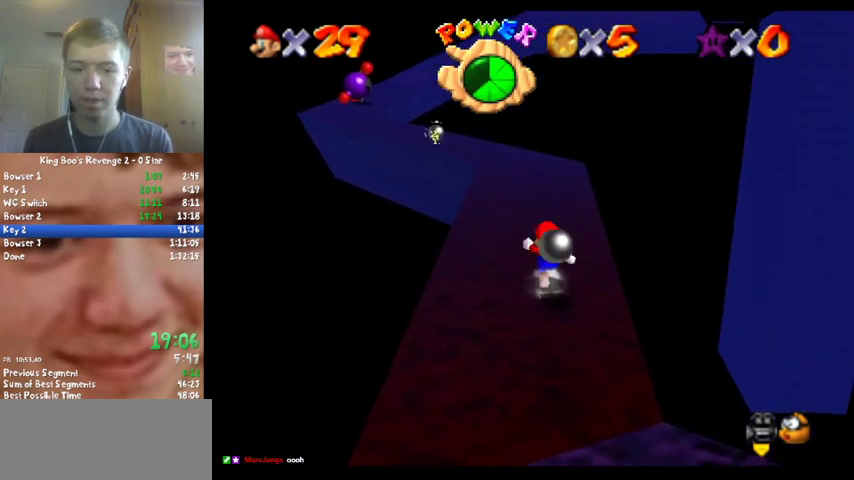
{"buttons": ["Z"], "left_stick": "up", "events": [[167, "Z", "down"], [200, "A", "down"], [333, "A", "up"]]}
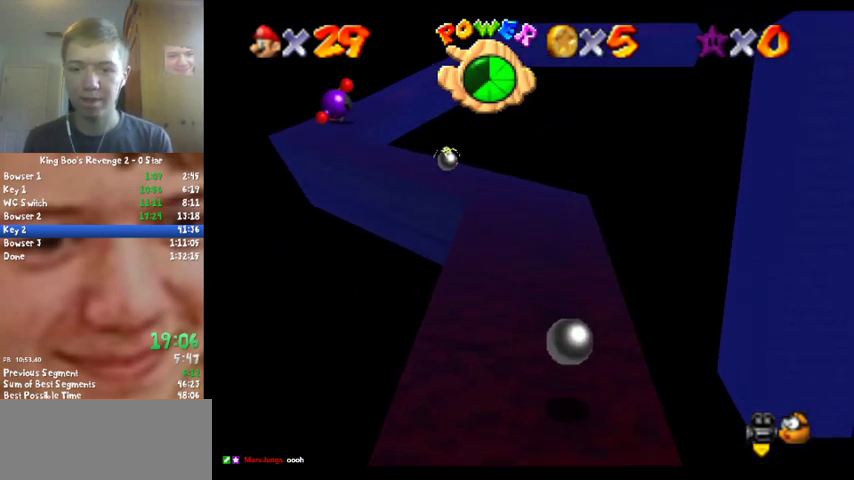
{"buttons": [], "left_stick": "right", "events": [[133, "C_RIGHT", "down"], [233, "left_stick", "center"], [267, "C_RIGHT", "up"], [300, "Z", "up"], [433, "left_stick", "right"]]}
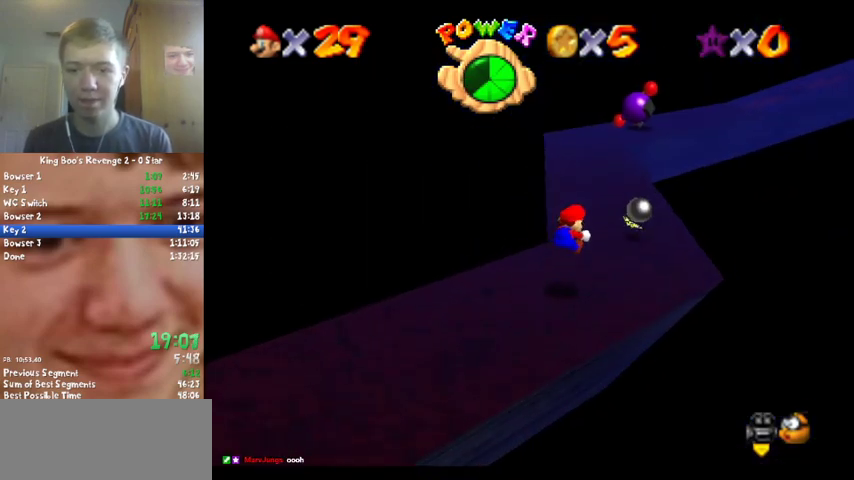
{"buttons": [], "left_stick": "up", "events": [[133, "left_stick", "up-right"], [200, "left_stick", "up"]]}
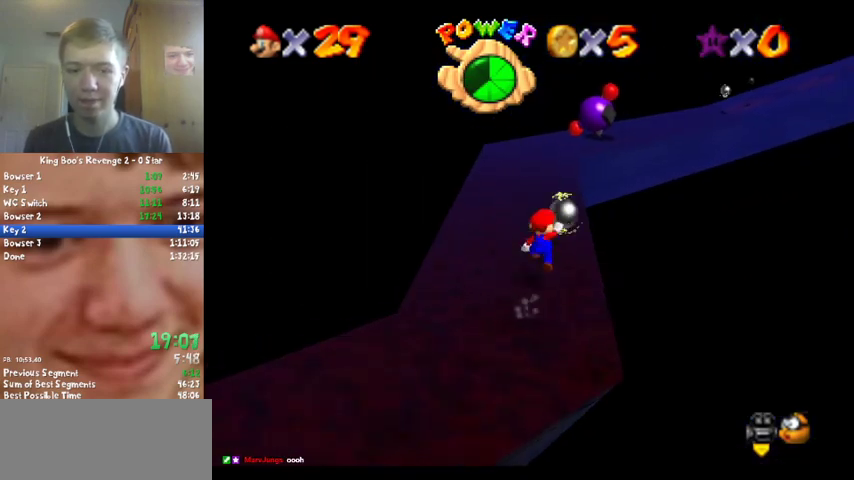
{"buttons": ["B"], "left_stick": "up", "events": [[67, "A", "down"], [233, "A", "up"], [500, "B", "down"]]}